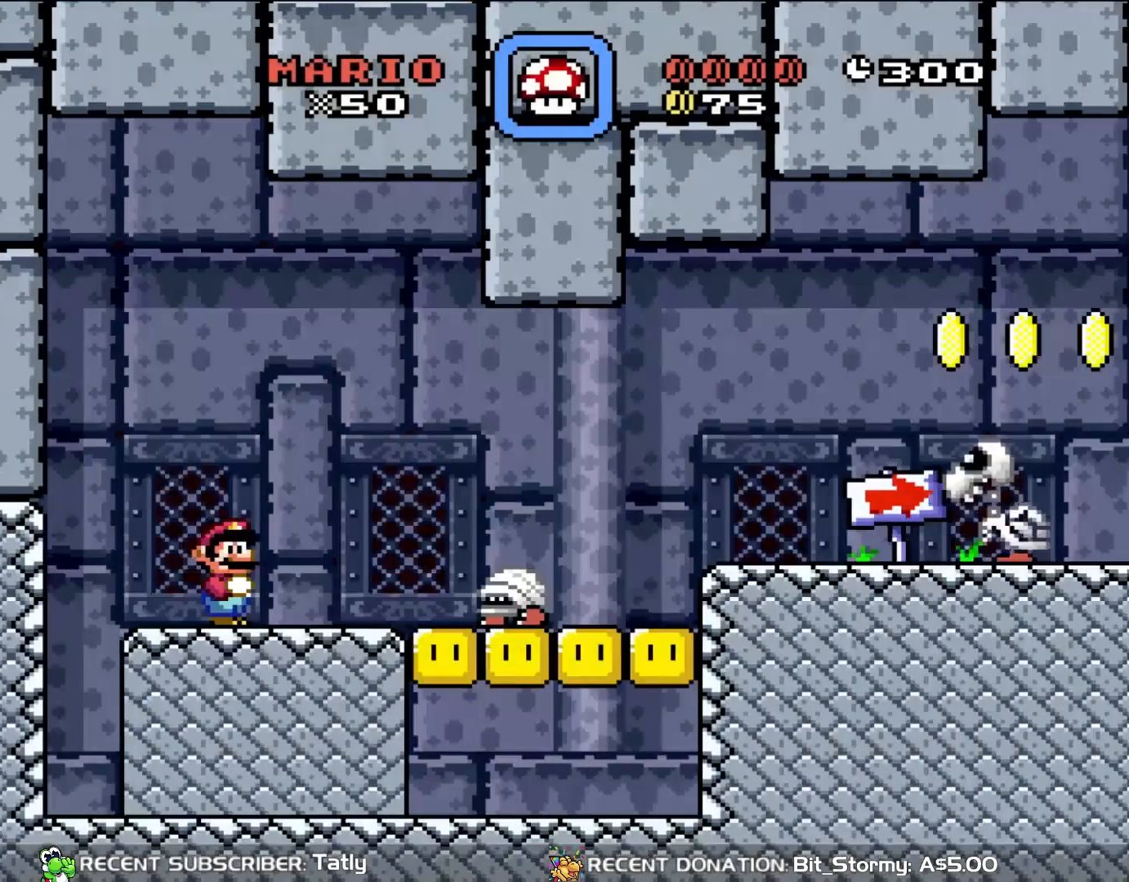
Gameplay with a controller (Nintendo layout); each line is a JSON object with the inputs held at the frame after it. "events" lists button and stick changes between this image and that frame as [ms after this image, input, new state], when the widget could be followed in between. Not read: L3 R3.
{"buttons": ["Y"], "events": []}
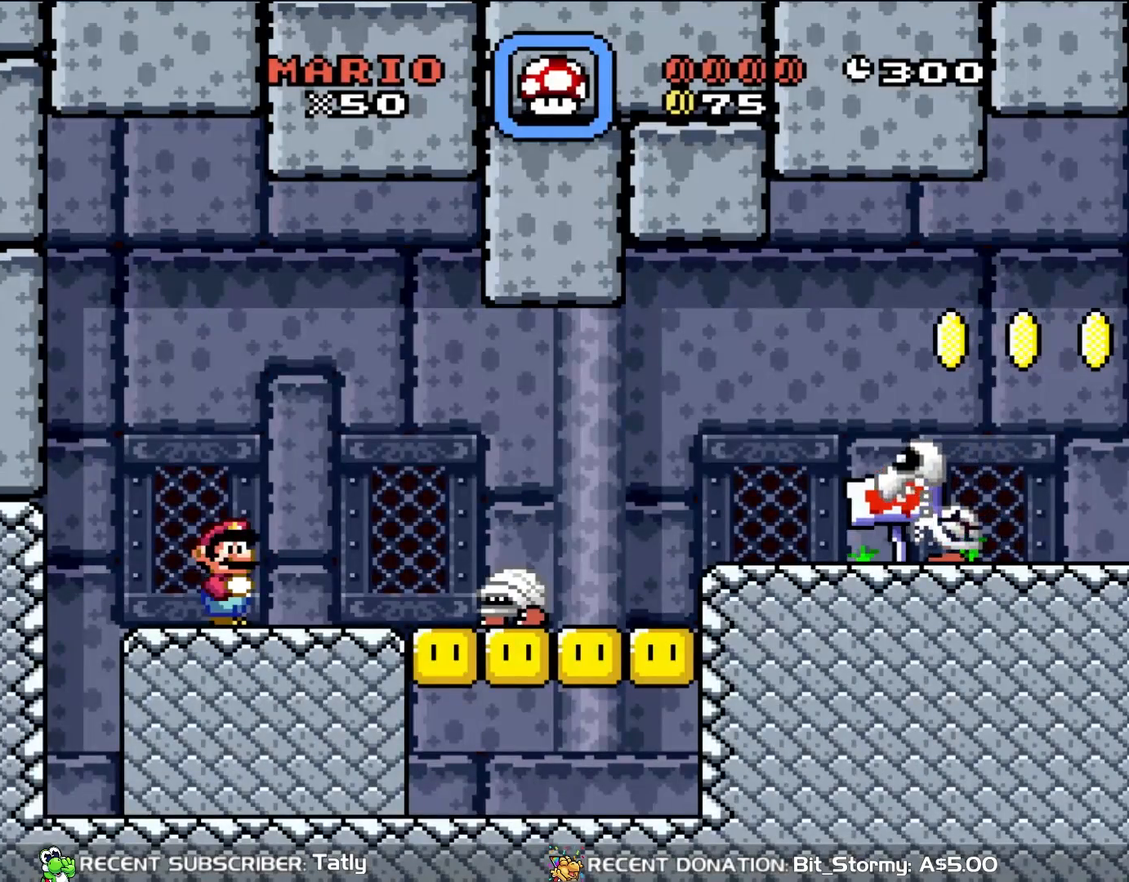
{"buttons": ["Y", "DPAD_RIGHT"], "events": [[167, "DPAD_RIGHT", "down"]]}
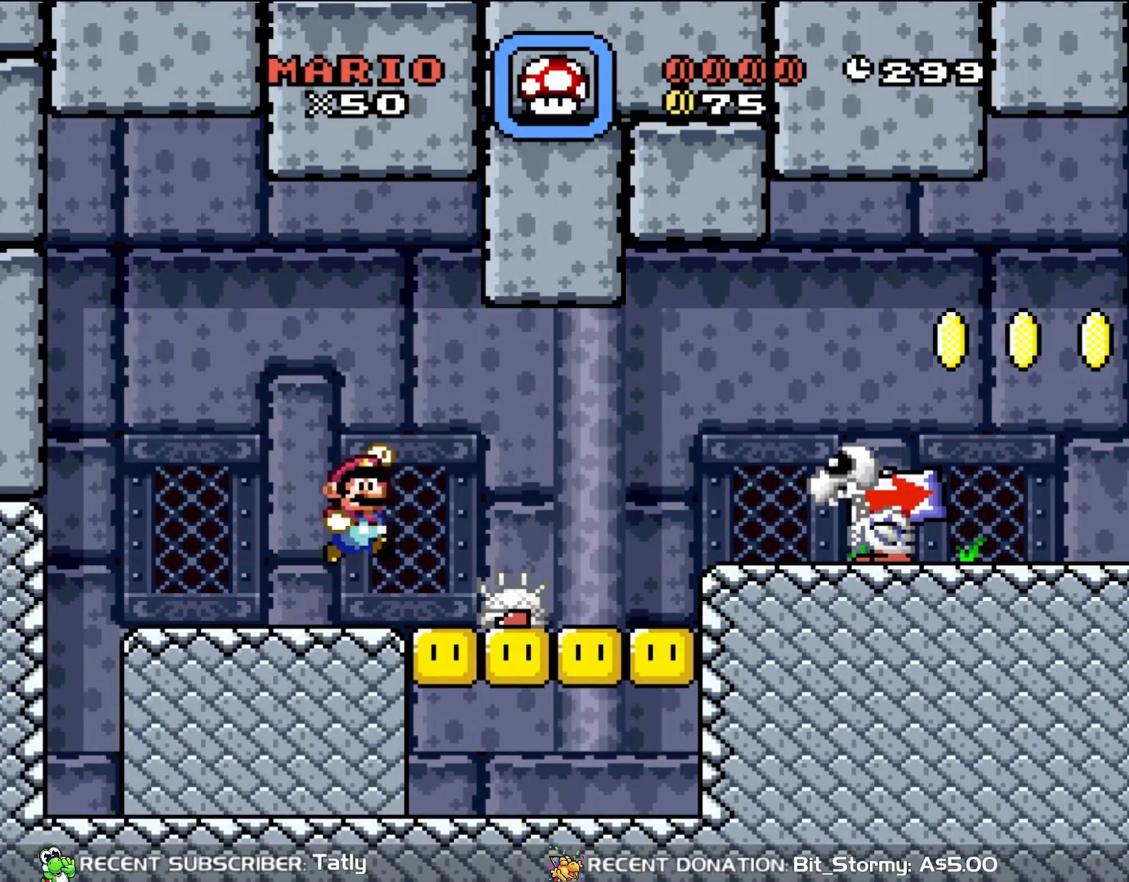
{"buttons": ["Y", "DPAD_LEFT"], "events": [[50, "B", "down"], [117, "B", "up"], [433, "DPAD_RIGHT", "up"], [433, "DPAD_UP", "down"], [467, "DPAD_LEFT", "down"], [467, "DPAD_UP", "up"]]}
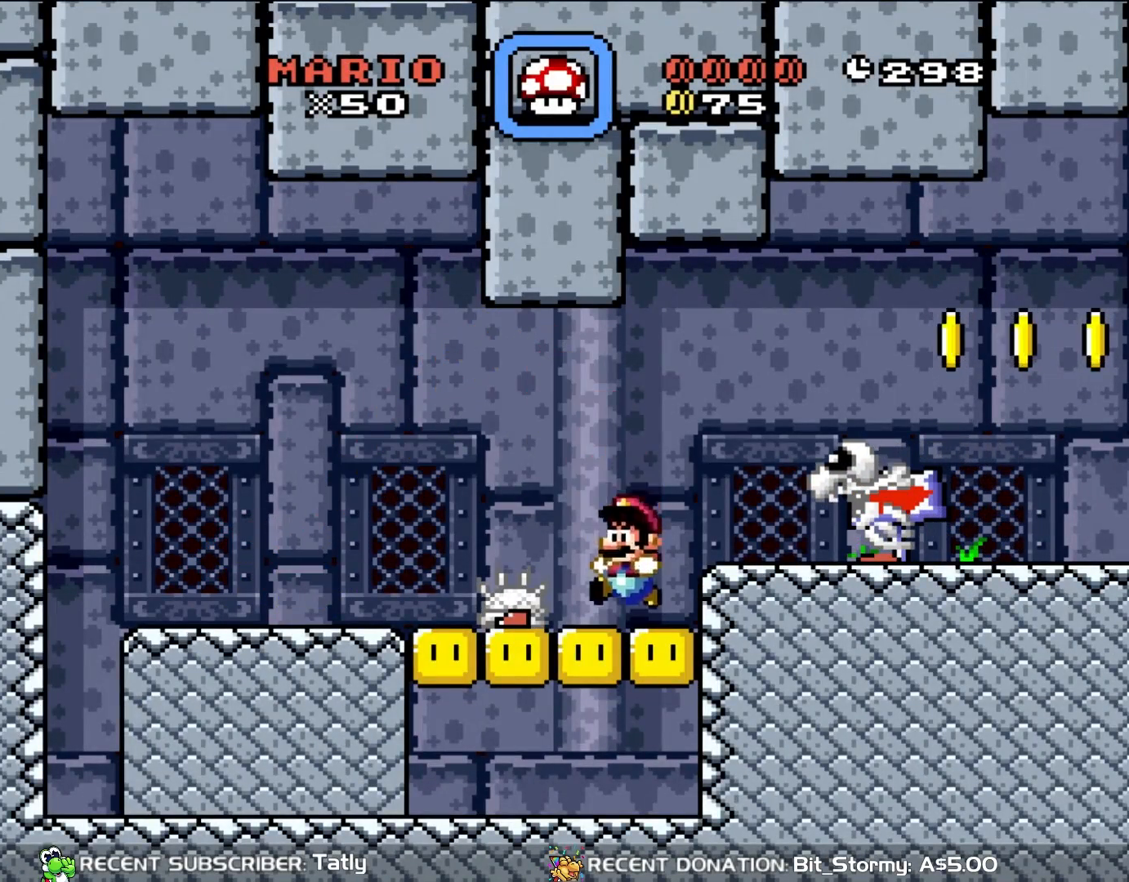
{"buttons": ["B", "Y", "DPAD_RIGHT"], "events": [[117, "DPAD_UP", "down"], [150, "DPAD_LEFT", "up"], [167, "B", "down"], [167, "DPAD_RIGHT", "down"], [167, "DPAD_UP", "up"], [350, "B", "up"], [433, "B", "down"]]}
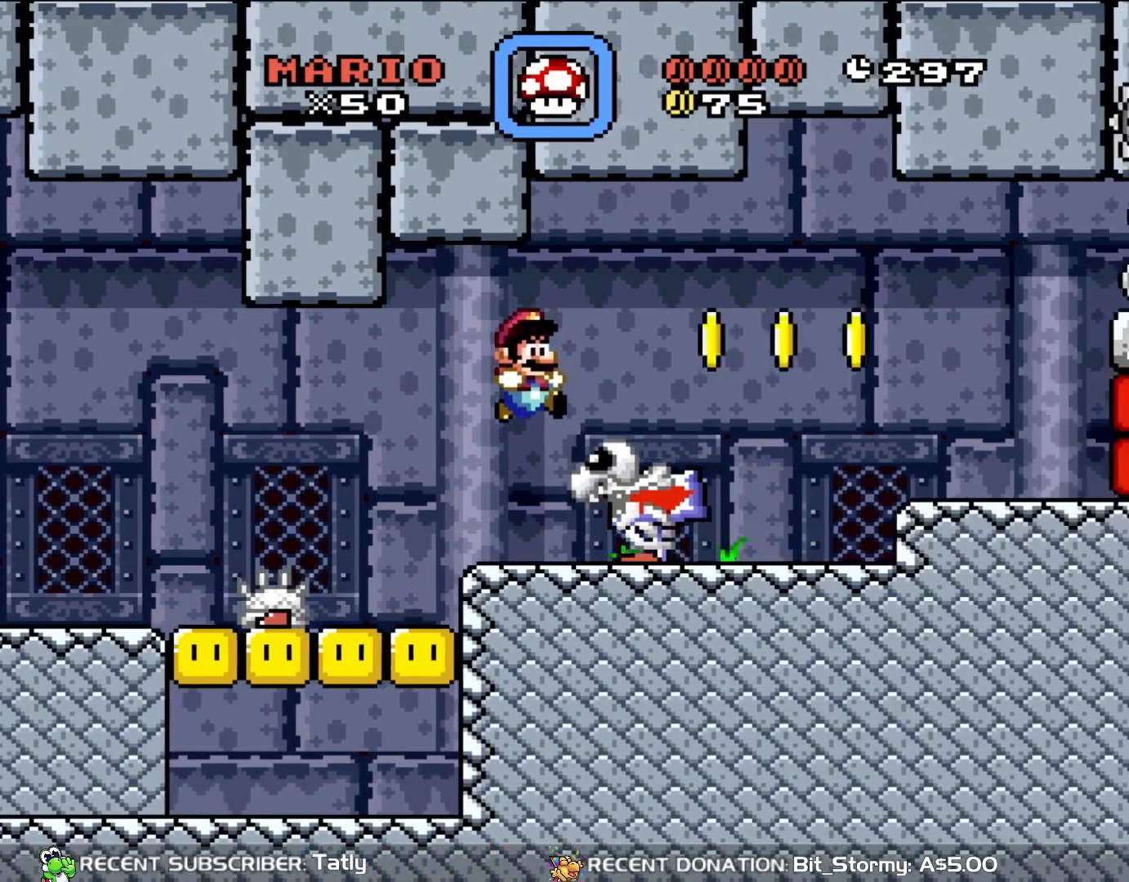
{"buttons": ["Y", "DPAD_RIGHT"], "events": [[83, "B", "up"]]}
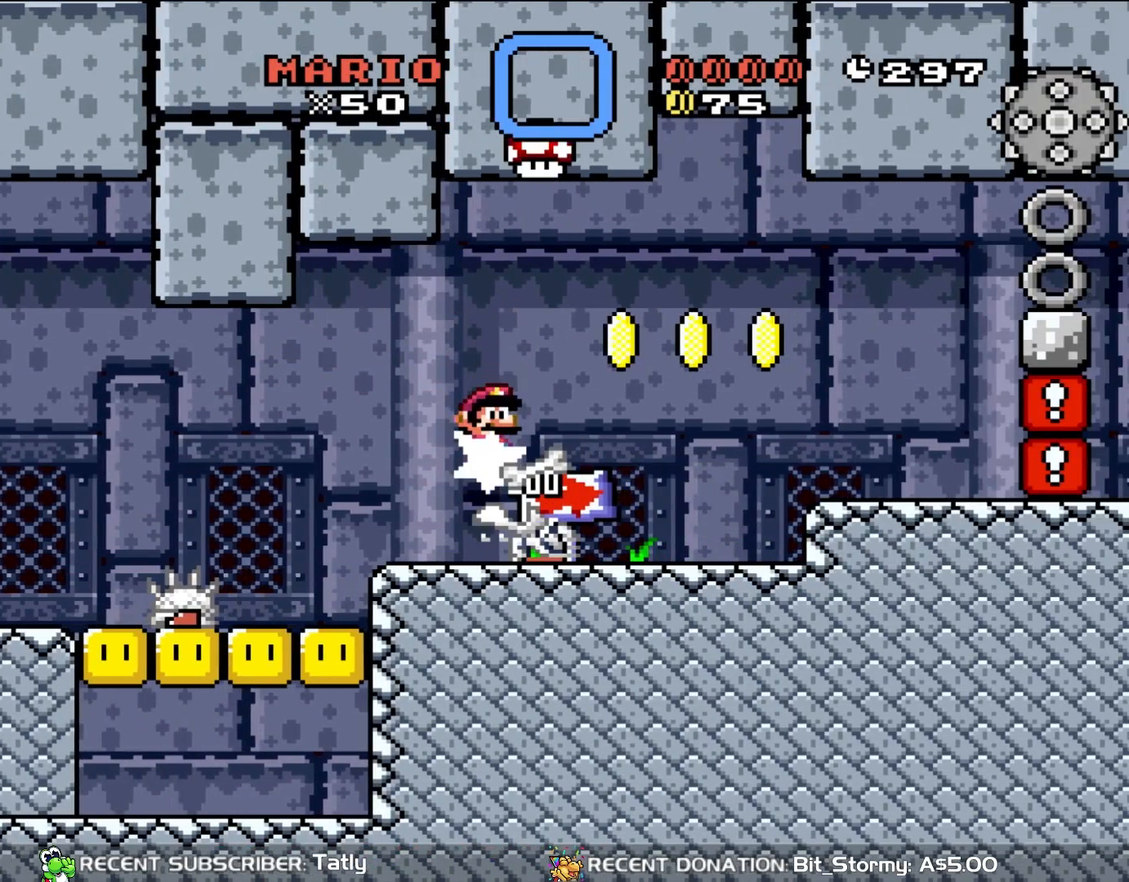
{"buttons": ["B", "Y"], "events": [[117, "DPAD_RIGHT", "up"], [250, "B", "down"], [250, "DPAD_LEFT", "down"], [500, "DPAD_LEFT", "up"]]}
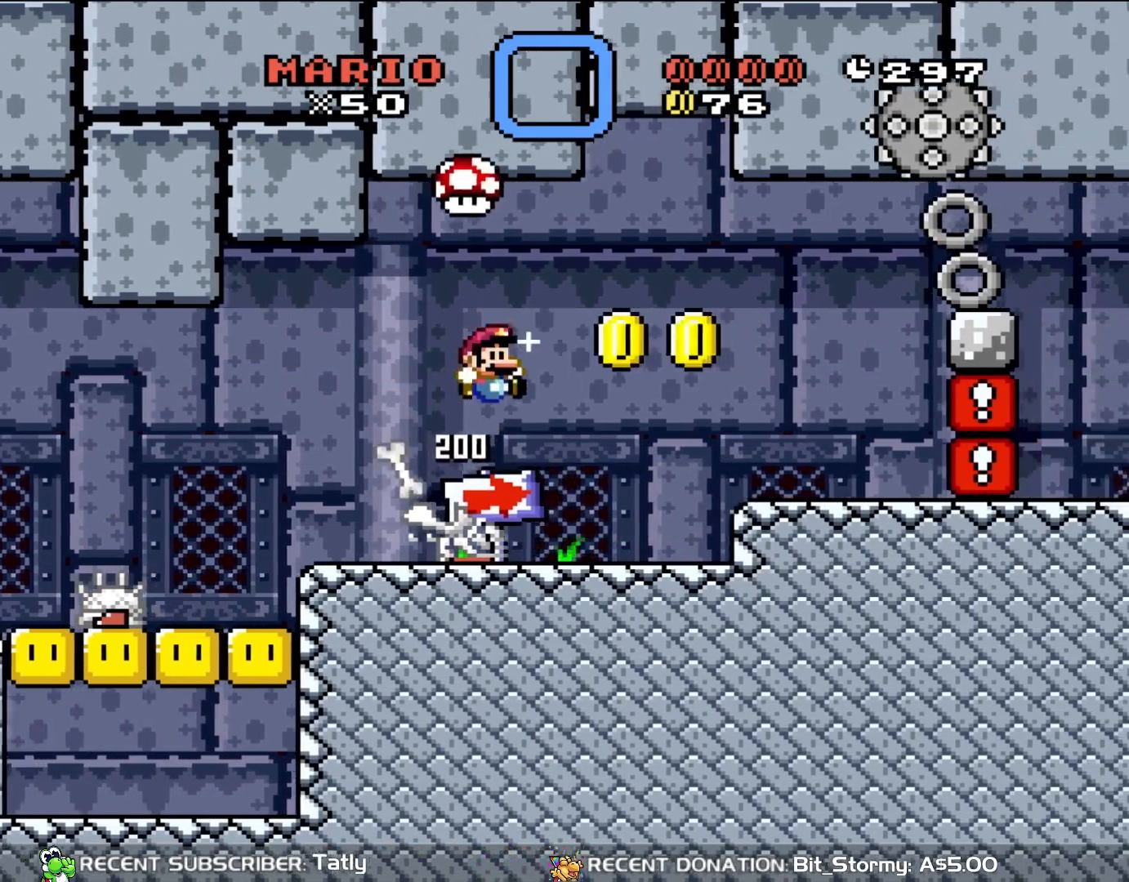
{"buttons": ["Y", "DPAD_UP", "DPAD_LEFT"], "events": [[350, "DPAD_LEFT", "down"], [383, "B", "up"], [417, "DPAD_UP", "down"]]}
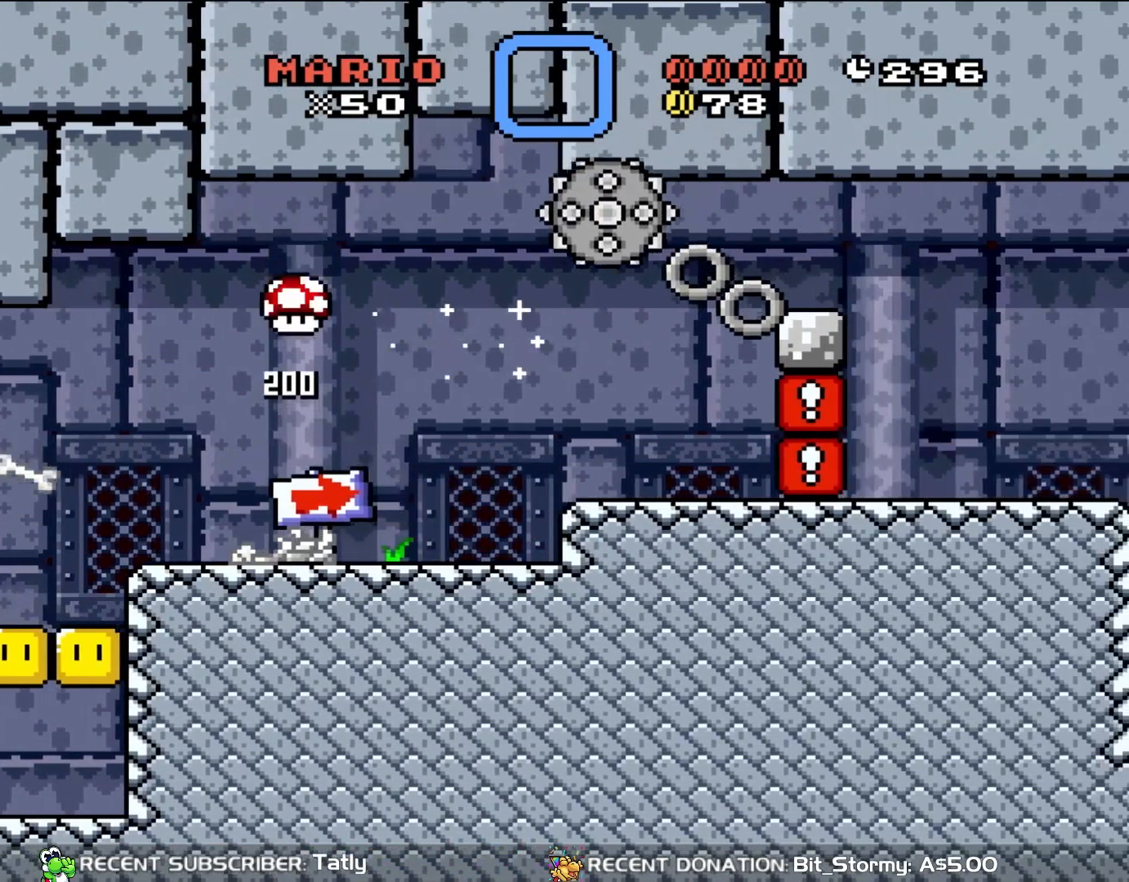
{"buttons": ["Y", "DPAD_RIGHT"], "events": [[250, "B", "down"], [250, "DPAD_UP", "up"], [283, "DPAD_LEFT", "up"], [350, "DPAD_RIGHT", "down"], [433, "B", "up"]]}
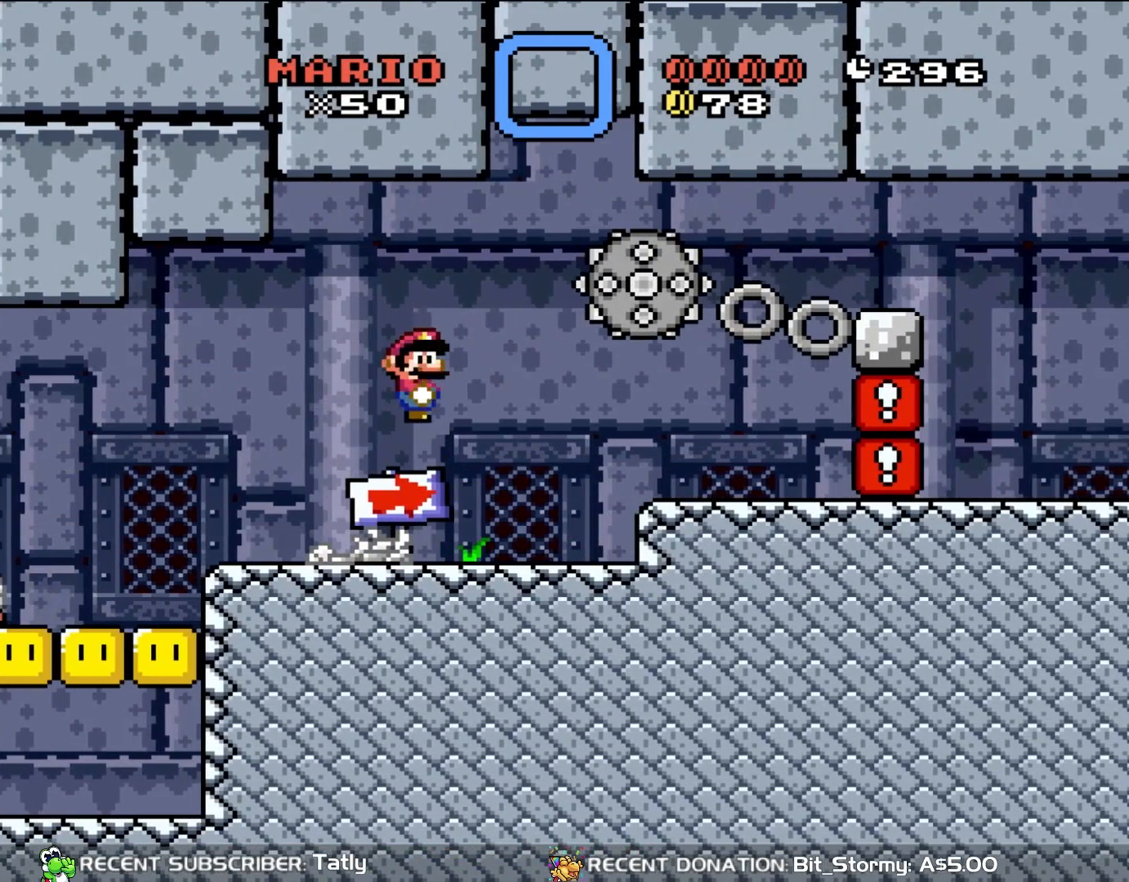
{"buttons": ["X"], "events": [[117, "DPAD_RIGHT", "up"], [283, "Y", "up"], [317, "X", "down"]]}
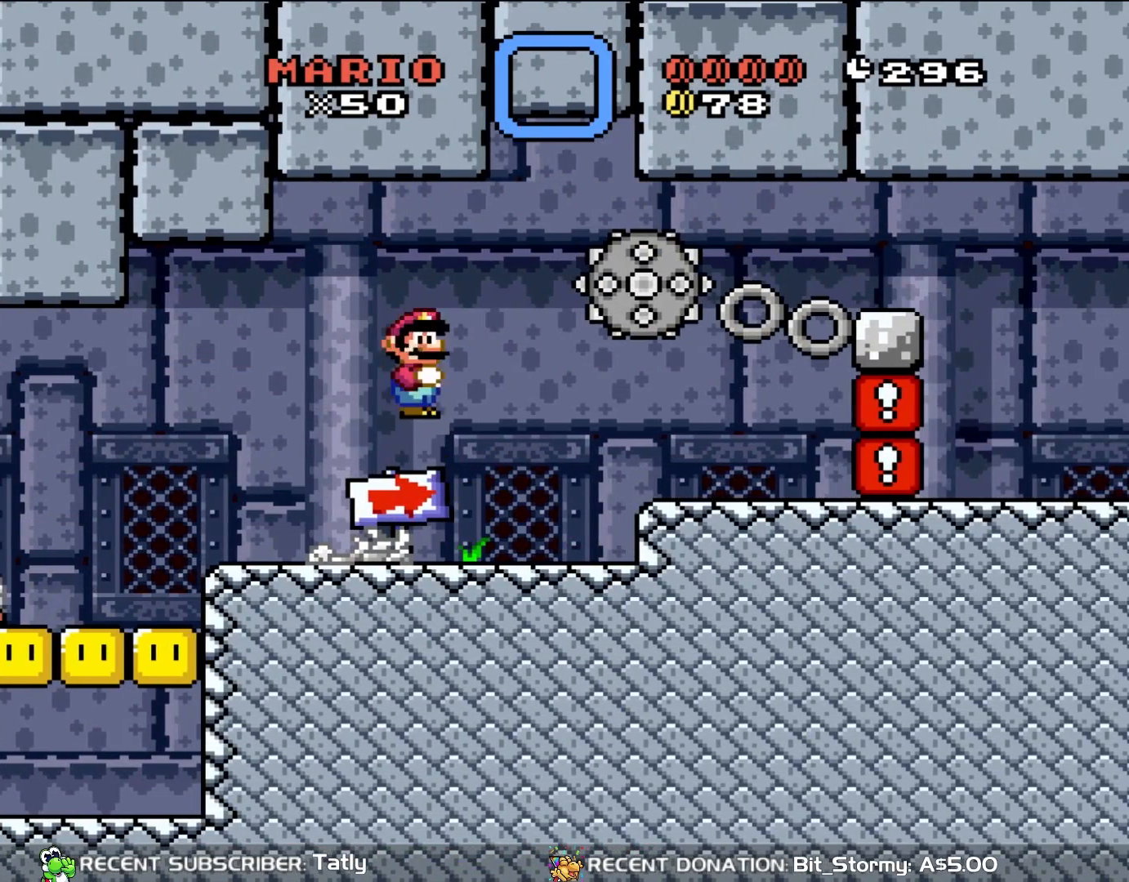
{"buttons": ["X"], "events": [[217, "DPAD_RIGHT", "down"], [433, "DPAD_RIGHT", "up"]]}
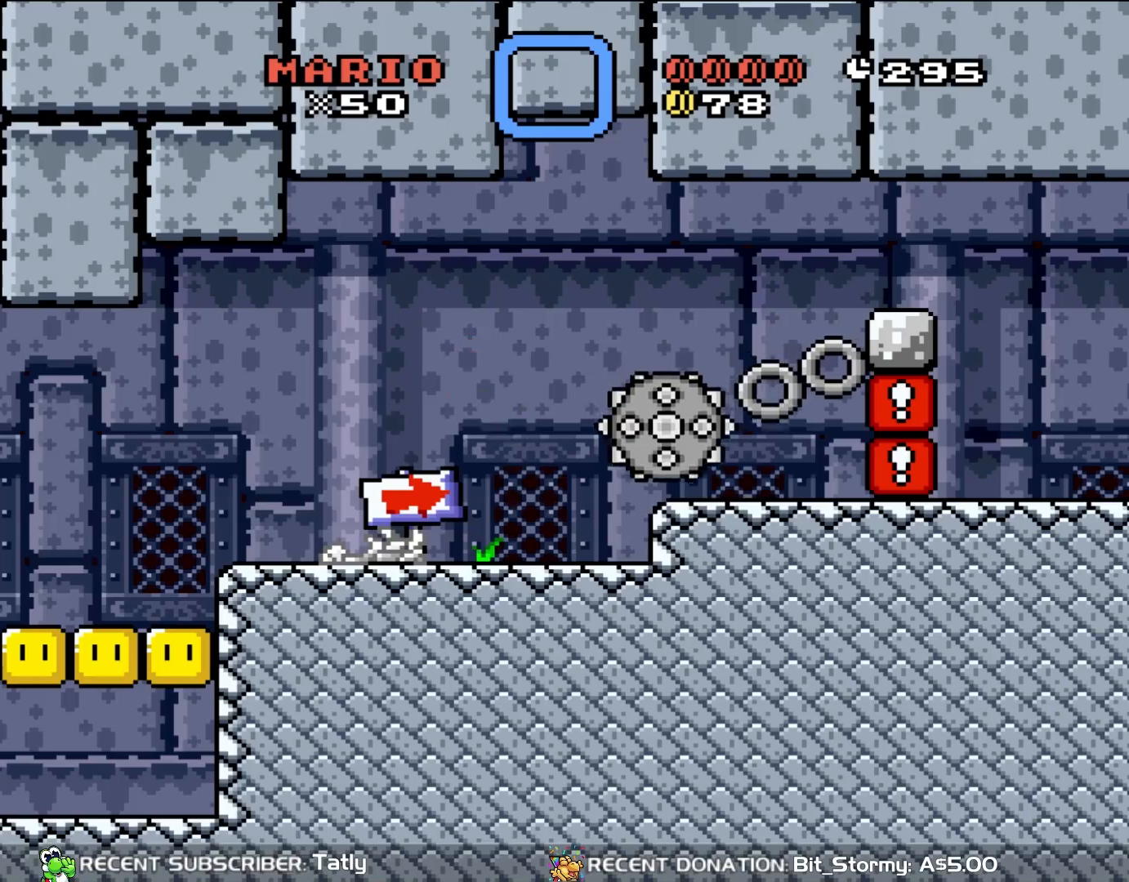
{"buttons": ["X"], "events": [[200, "A", "down"], [200, "DPAD_RIGHT", "down"], [283, "A", "up"], [350, "DPAD_RIGHT", "up"]]}
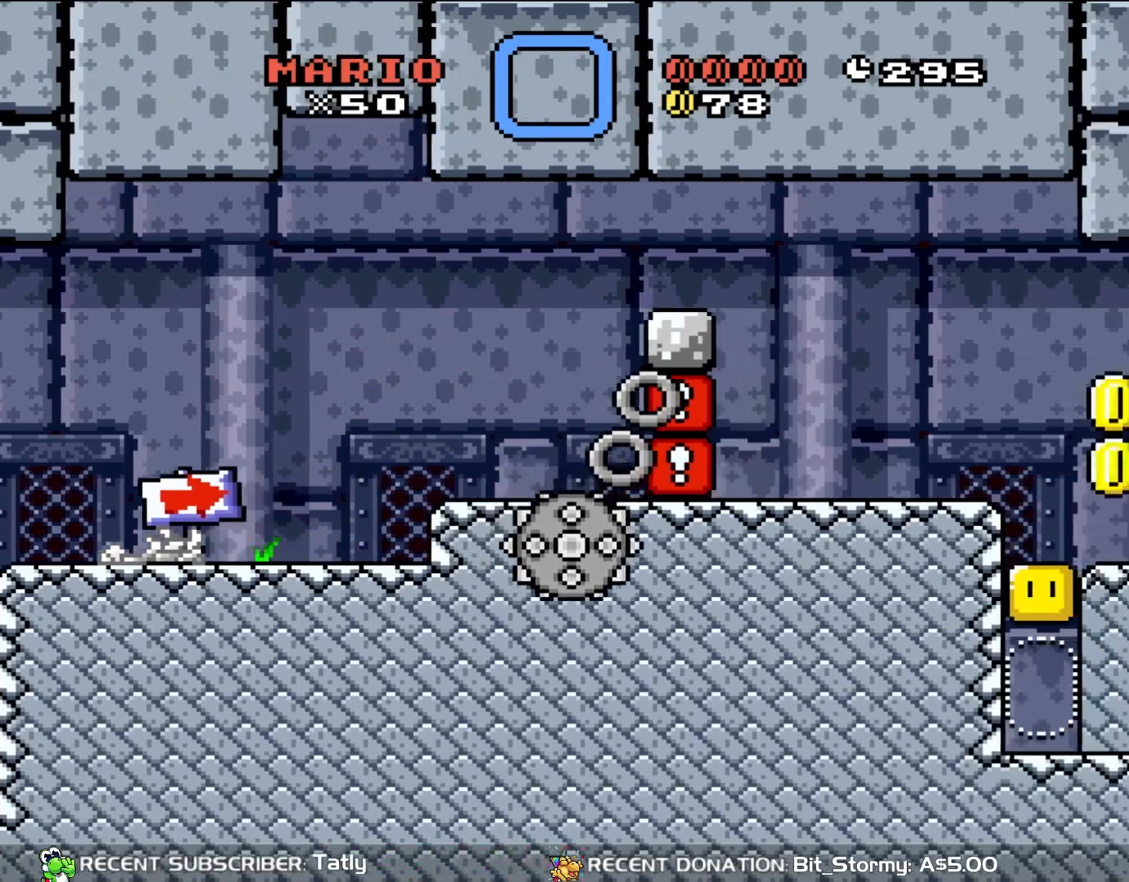
{"buttons": ["A", "X", "DPAD_RIGHT"], "events": [[17, "X", "up"], [150, "X", "down"], [167, "A", "down"], [383, "DPAD_RIGHT", "down"]]}
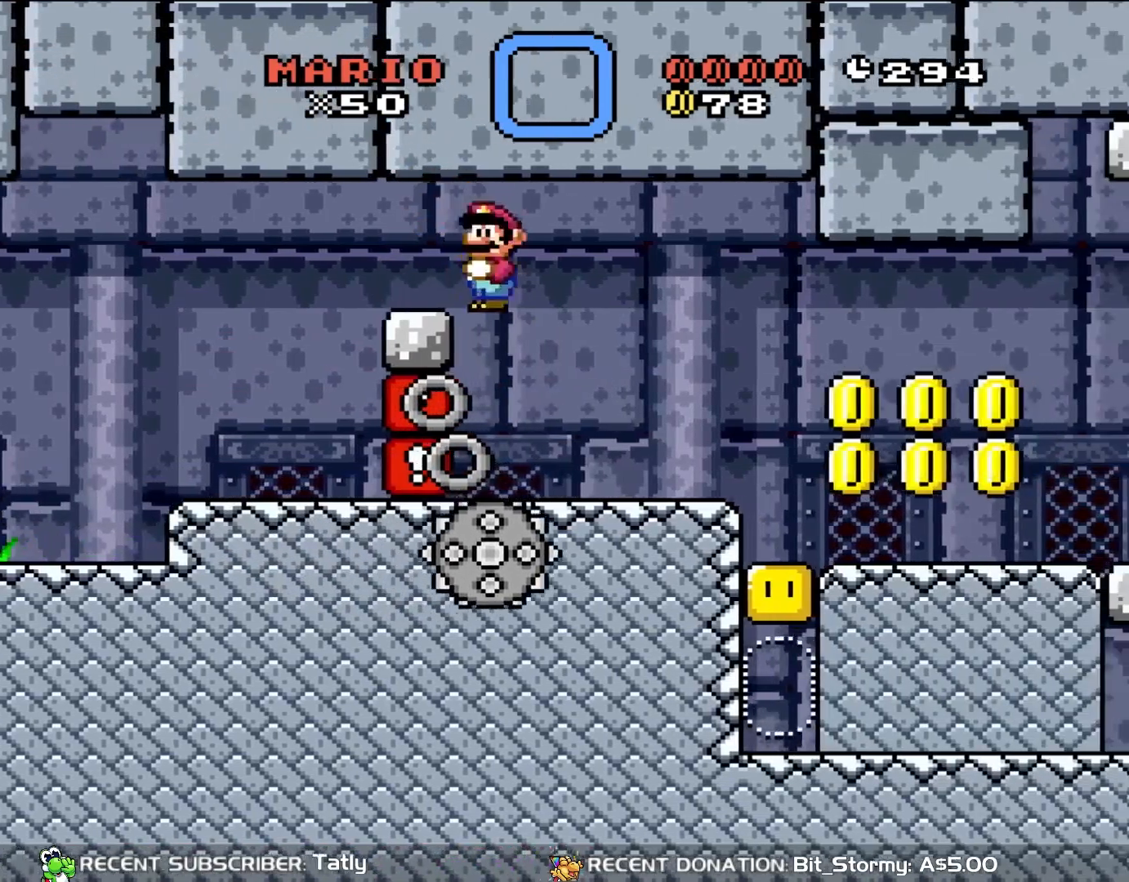
{"buttons": ["X", "DPAD_RIGHT"], "events": [[17, "A", "up"]]}
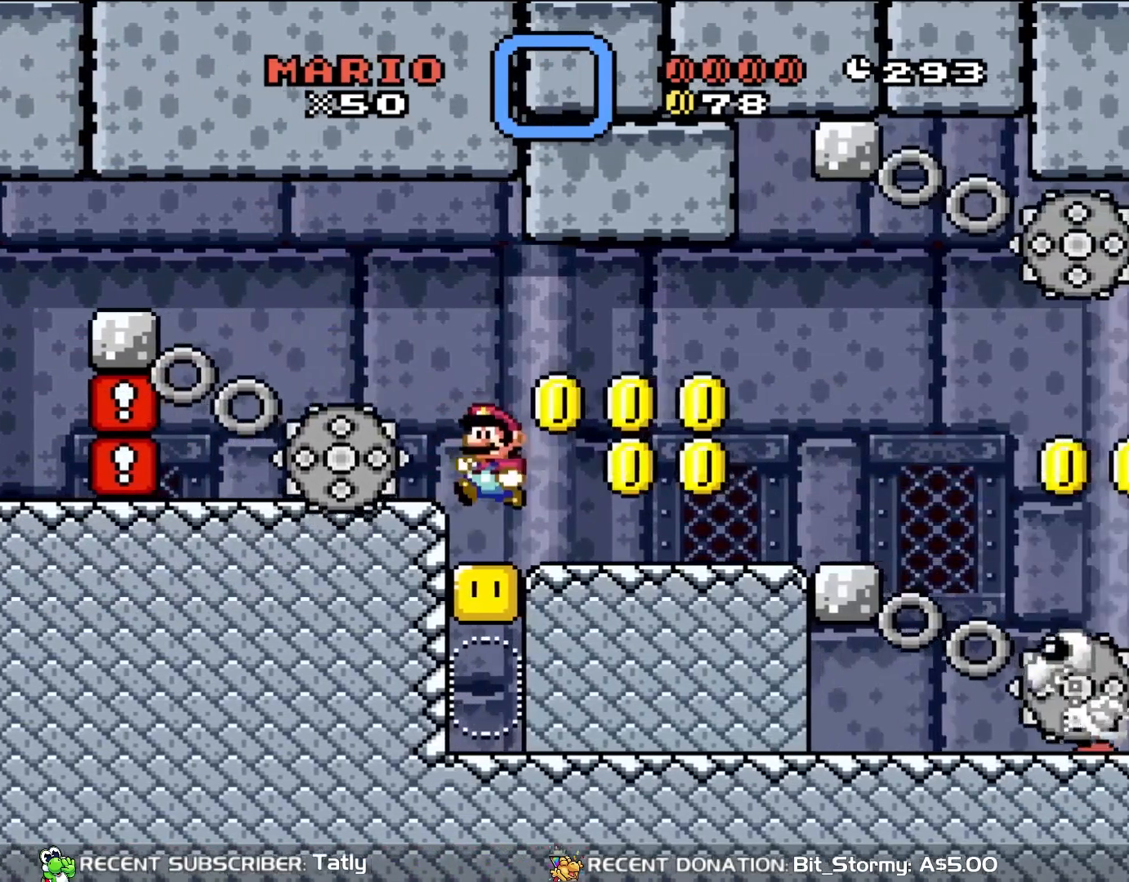
{"buttons": ["X"], "events": [[17, "DPAD_UP", "down"], [50, "DPAD_LEFT", "down"], [50, "DPAD_RIGHT", "up"], [50, "DPAD_UP", "up"], [183, "A", "down"], [250, "DPAD_LEFT", "up"], [283, "A", "up"]]}
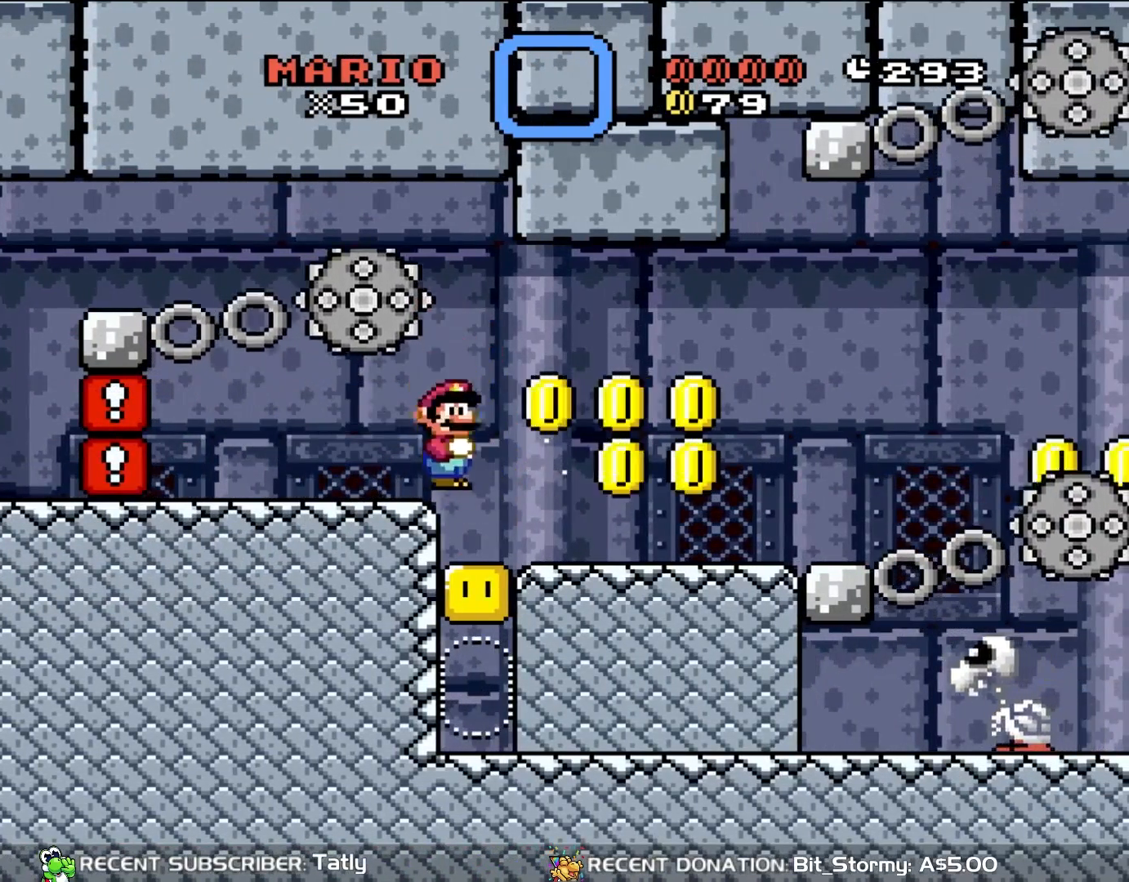
{"buttons": ["X", "DPAD_RIGHT"], "events": [[50, "DPAD_RIGHT", "down"]]}
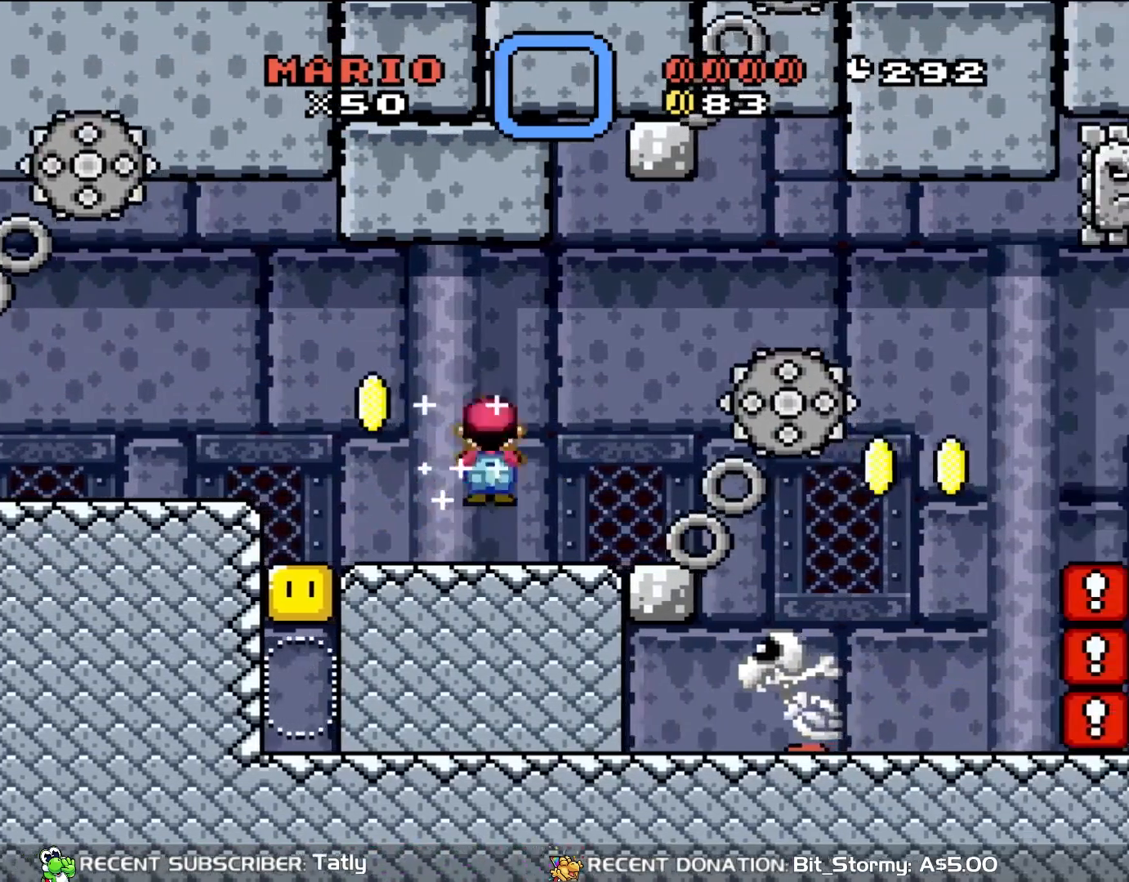
{"buttons": ["X", "DPAD_RIGHT"], "events": [[50, "A", "down"], [83, "DPAD_RIGHT", "up"], [83, "DPAD_UP", "down"], [150, "DPAD_UP", "up"], [283, "DPAD_UP", "down"], [317, "A", "up"], [317, "DPAD_UP", "up"], [350, "DPAD_RIGHT", "down"]]}
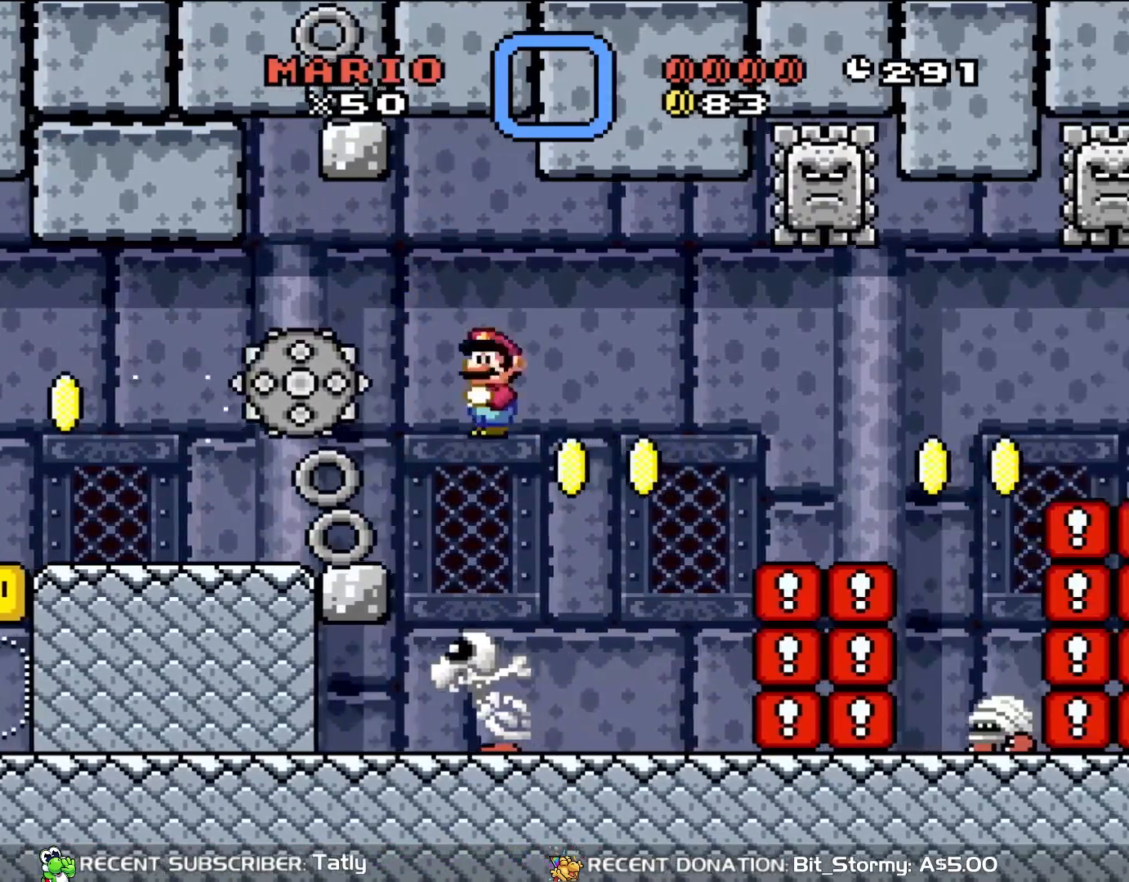
{"buttons": [], "events": [[417, "X", "up"], [467, "DPAD_RIGHT", "up"]]}
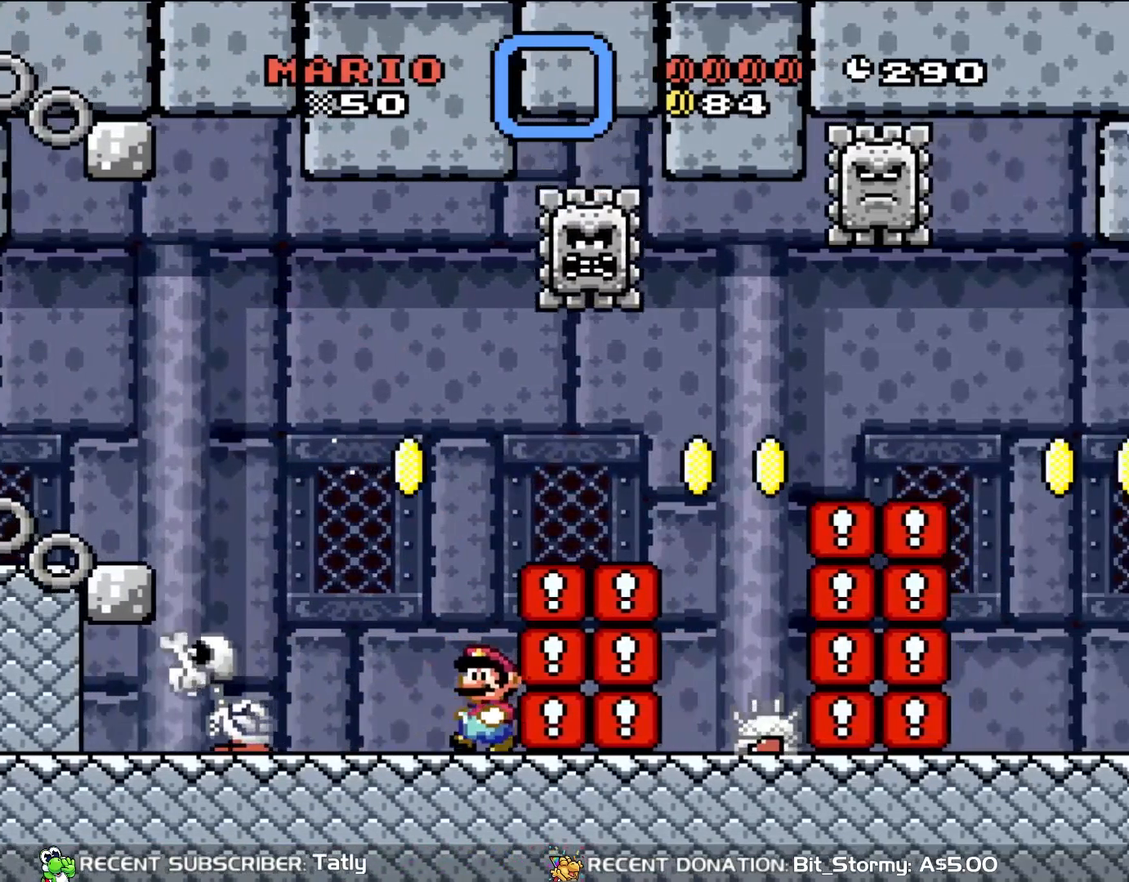
{"buttons": [], "events": [[50, "DPAD_LEFT", "down"], [233, "DPAD_LEFT", "up"]]}
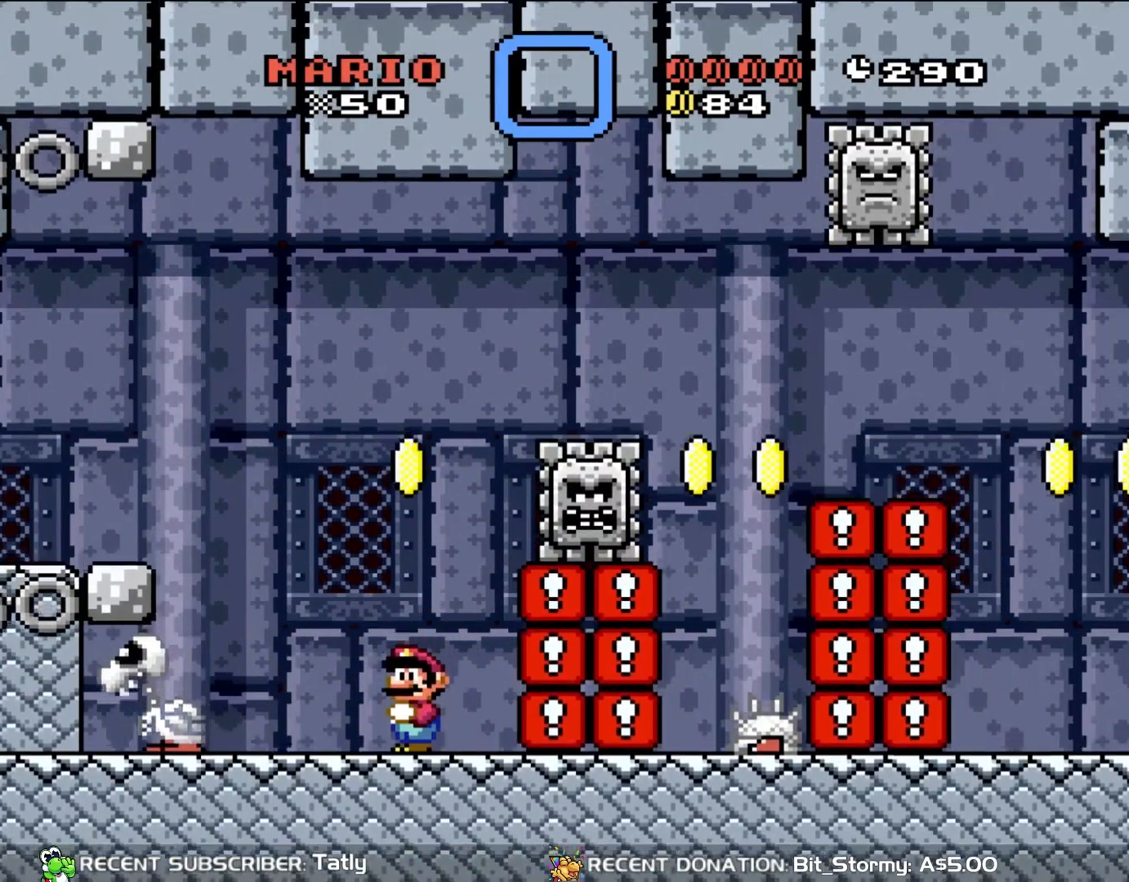
{"buttons": ["Y"], "events": [[17, "Y", "down"]]}
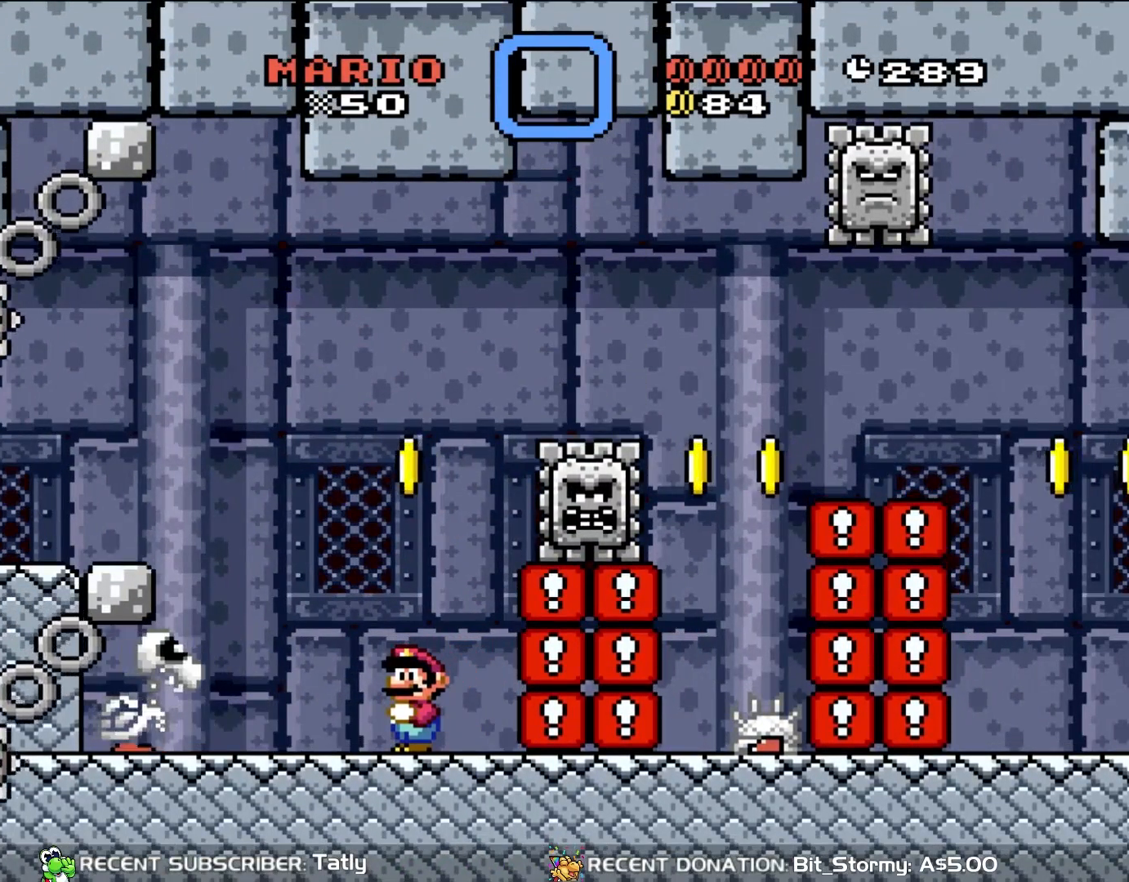
{"buttons": ["Y"], "events": []}
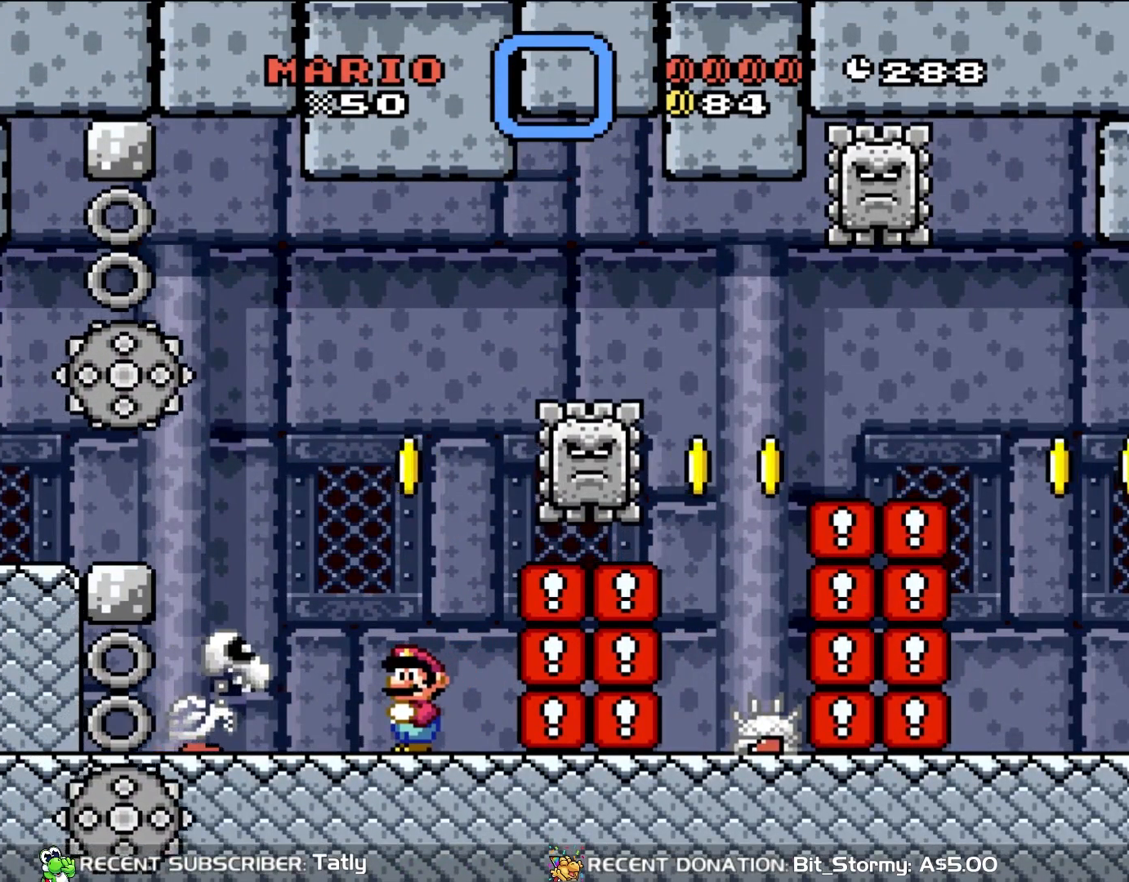
{"buttons": ["Y", "DPAD_RIGHT"], "events": [[283, "B", "down"], [350, "DPAD_RIGHT", "down"], [483, "B", "up"]]}
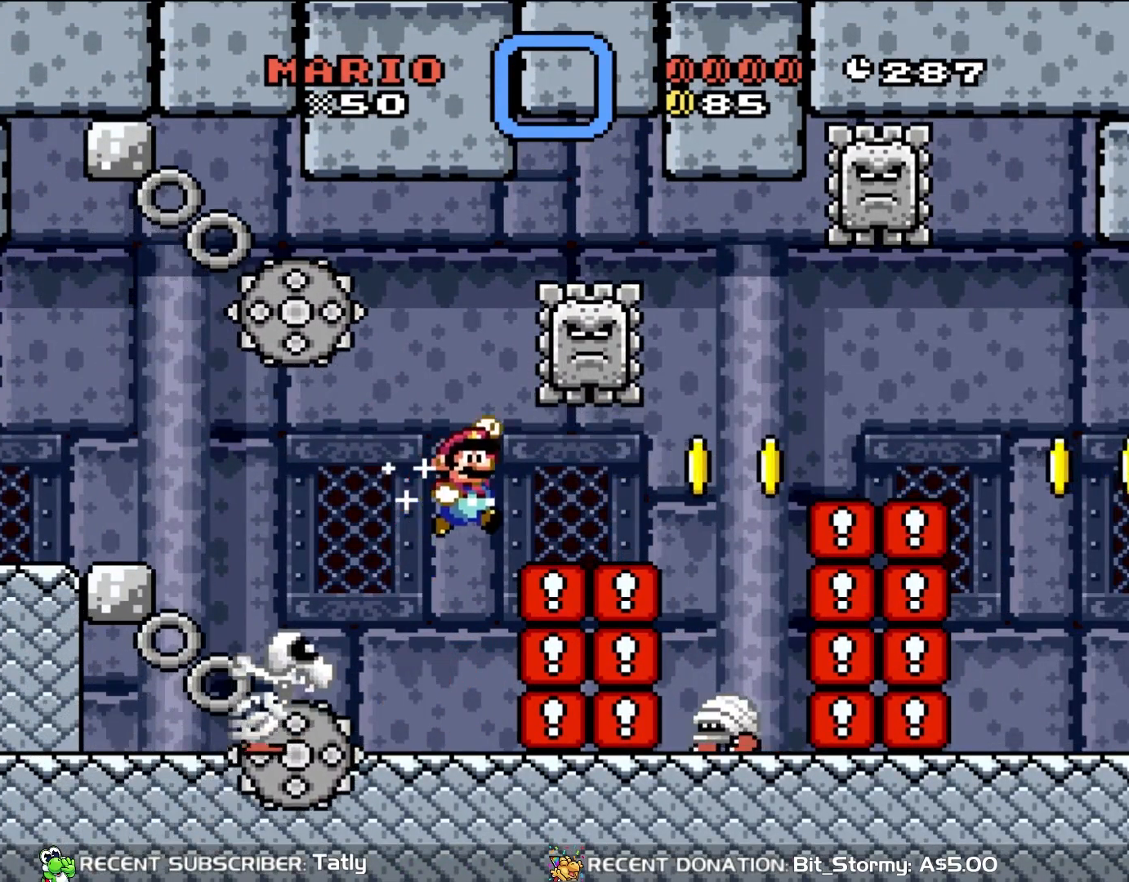
{"buttons": ["B", "Y", "DPAD_DOWN"], "events": [[83, "B", "down"], [167, "B", "up"], [417, "B", "down"], [417, "DPAD_DOWN", "down"], [483, "DPAD_RIGHT", "up"]]}
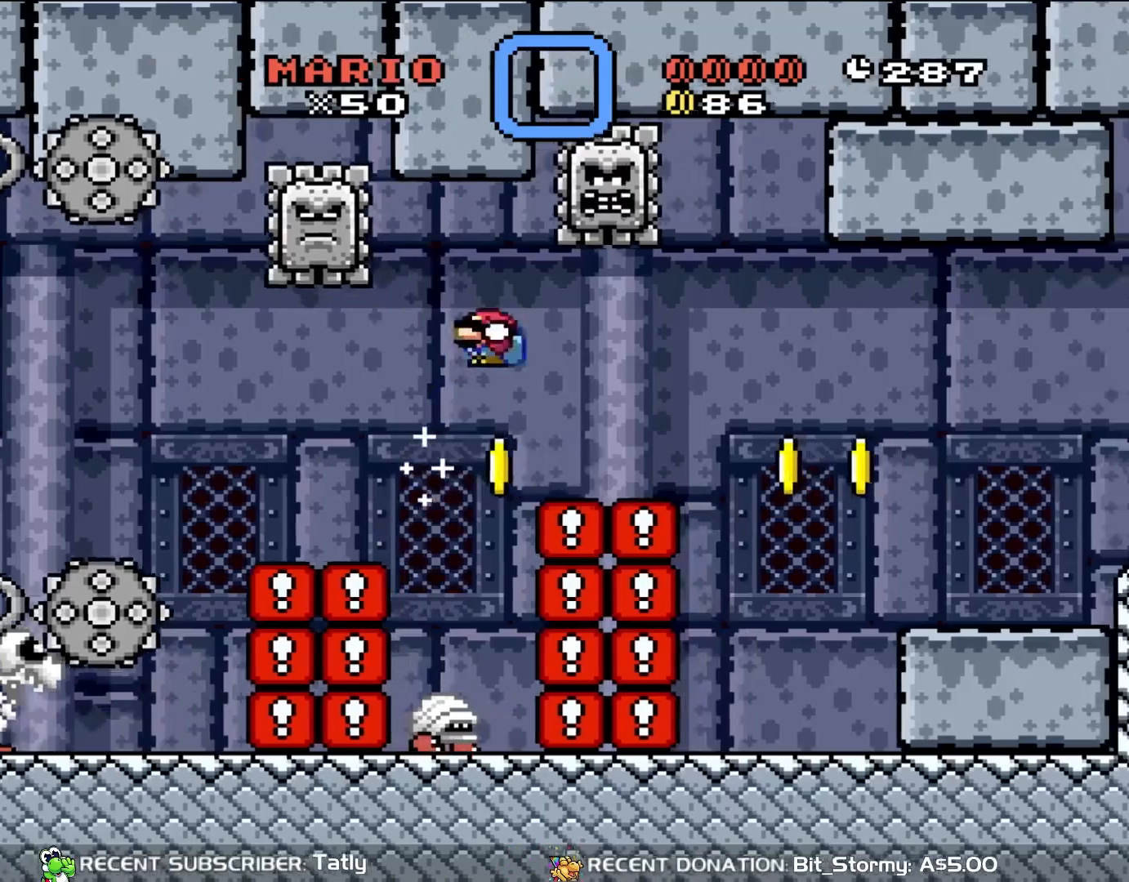
{"buttons": ["B", "Y", "DPAD_RIGHT"], "events": [[117, "DPAD_LEFT", "down"], [183, "DPAD_LEFT", "up"], [217, "DPAD_RIGHT", "down"], [283, "DPAD_DOWN", "up"], [350, "DPAD_DOWN", "down"], [483, "DPAD_DOWN", "up"]]}
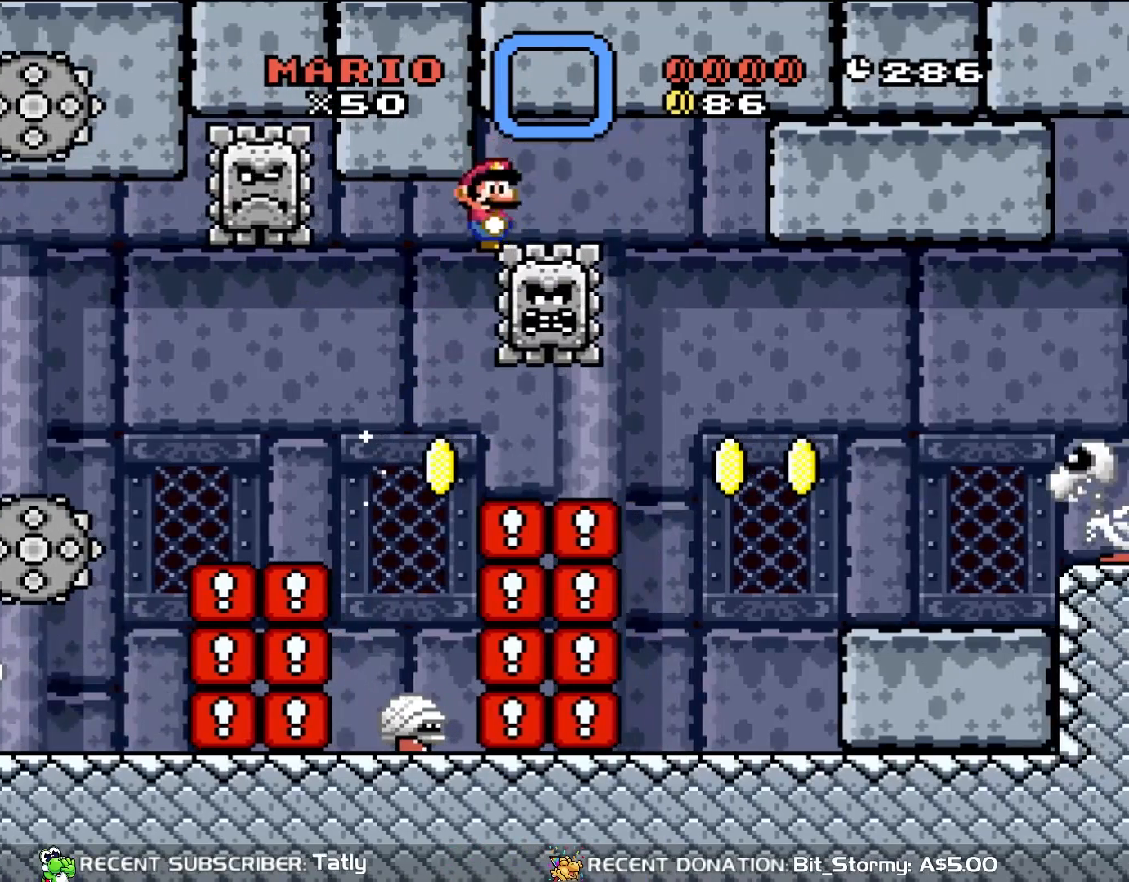
{"buttons": ["B", "Y", "DPAD_RIGHT"], "events": []}
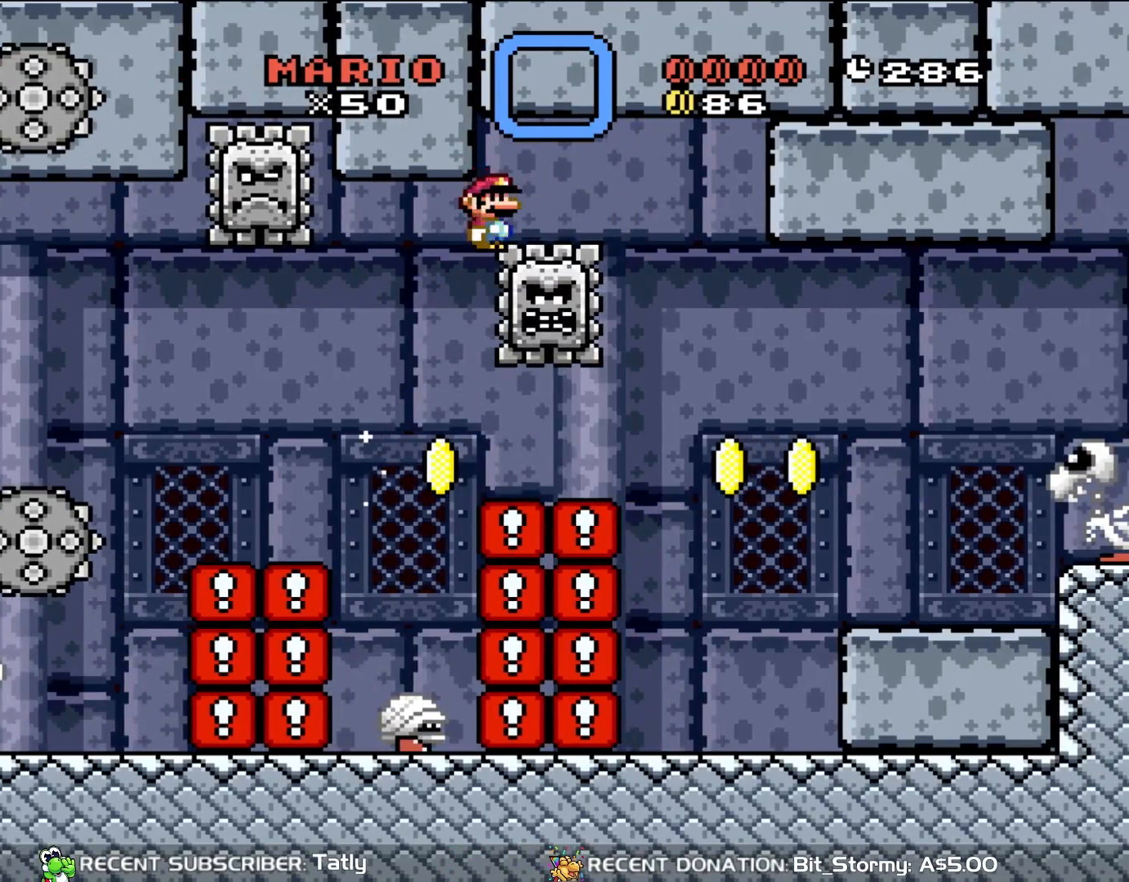
{"buttons": ["B", "Y", "DPAD_RIGHT"], "events": []}
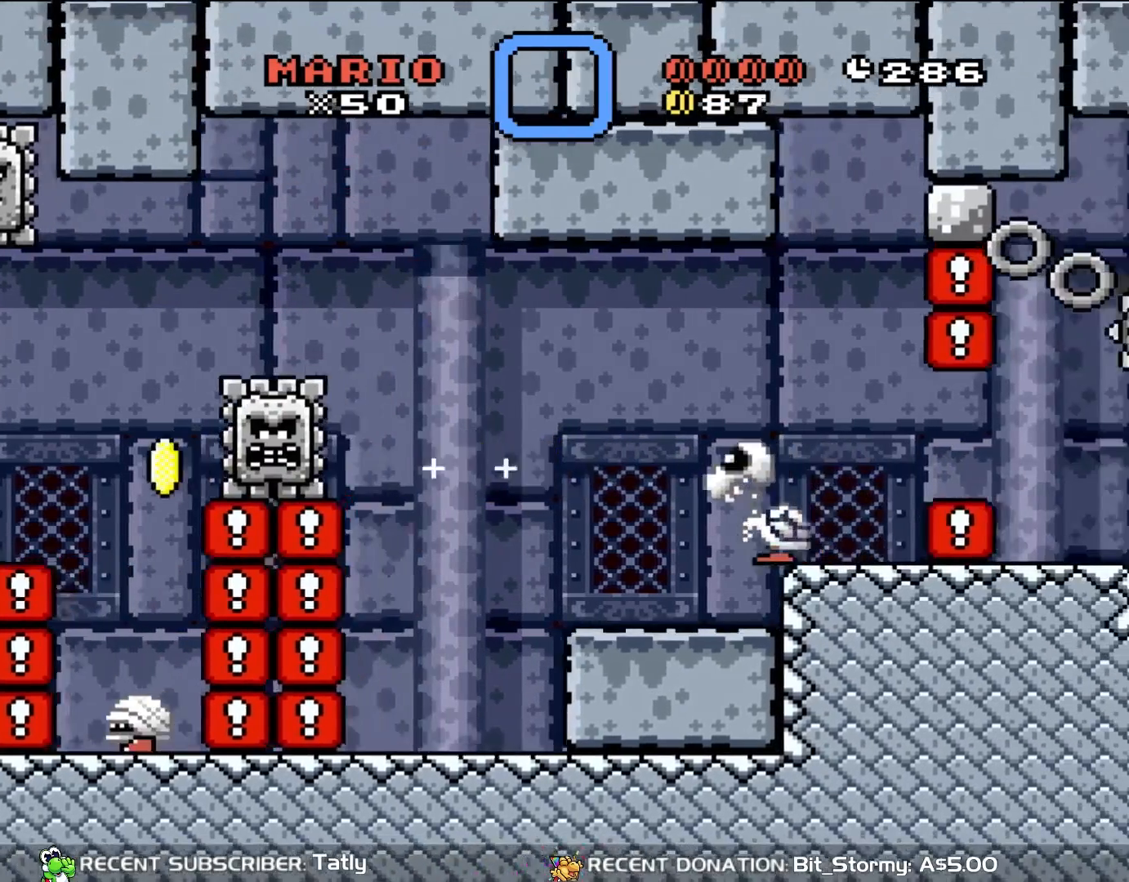
{"buttons": ["Y", "DPAD_RIGHT"], "events": [[17, "B", "up"], [350, "B", "down"], [400, "B", "up"]]}
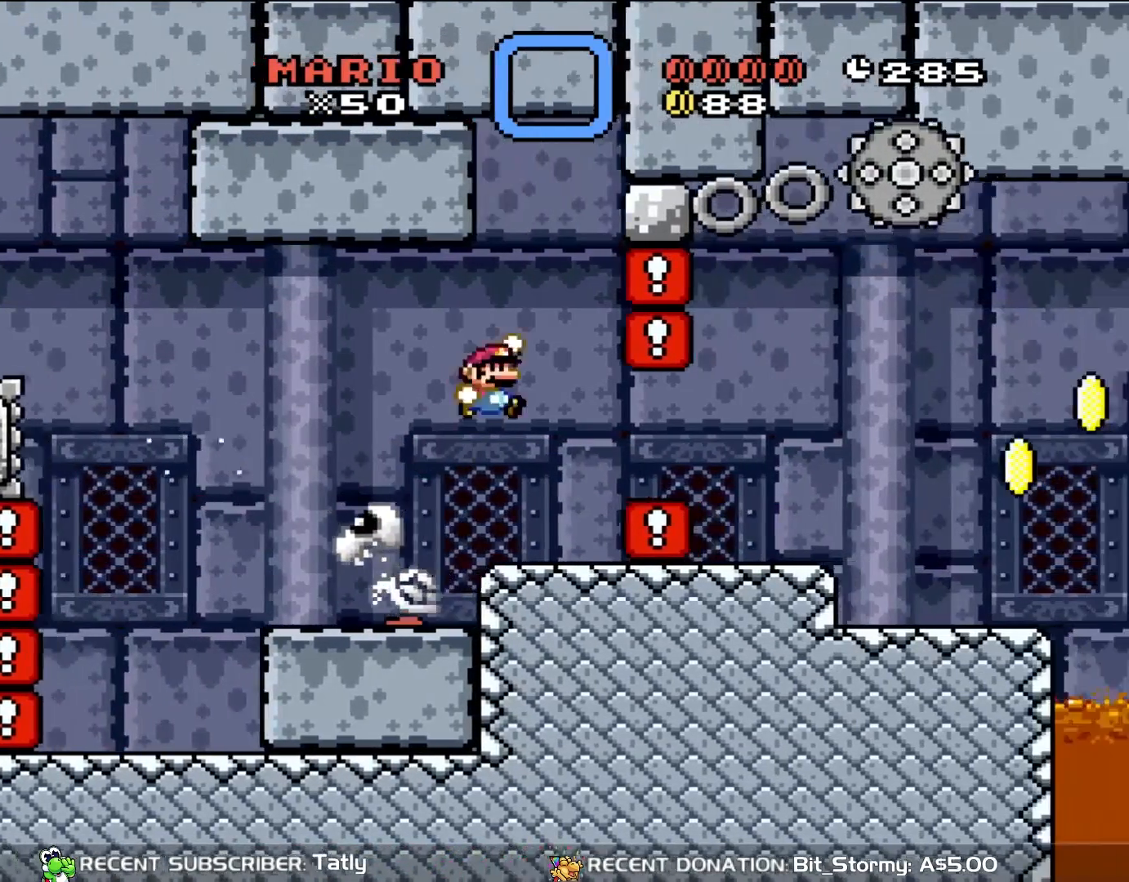
{"buttons": ["Y", "DPAD_RIGHT"], "events": [[117, "B", "down"], [417, "B", "up"]]}
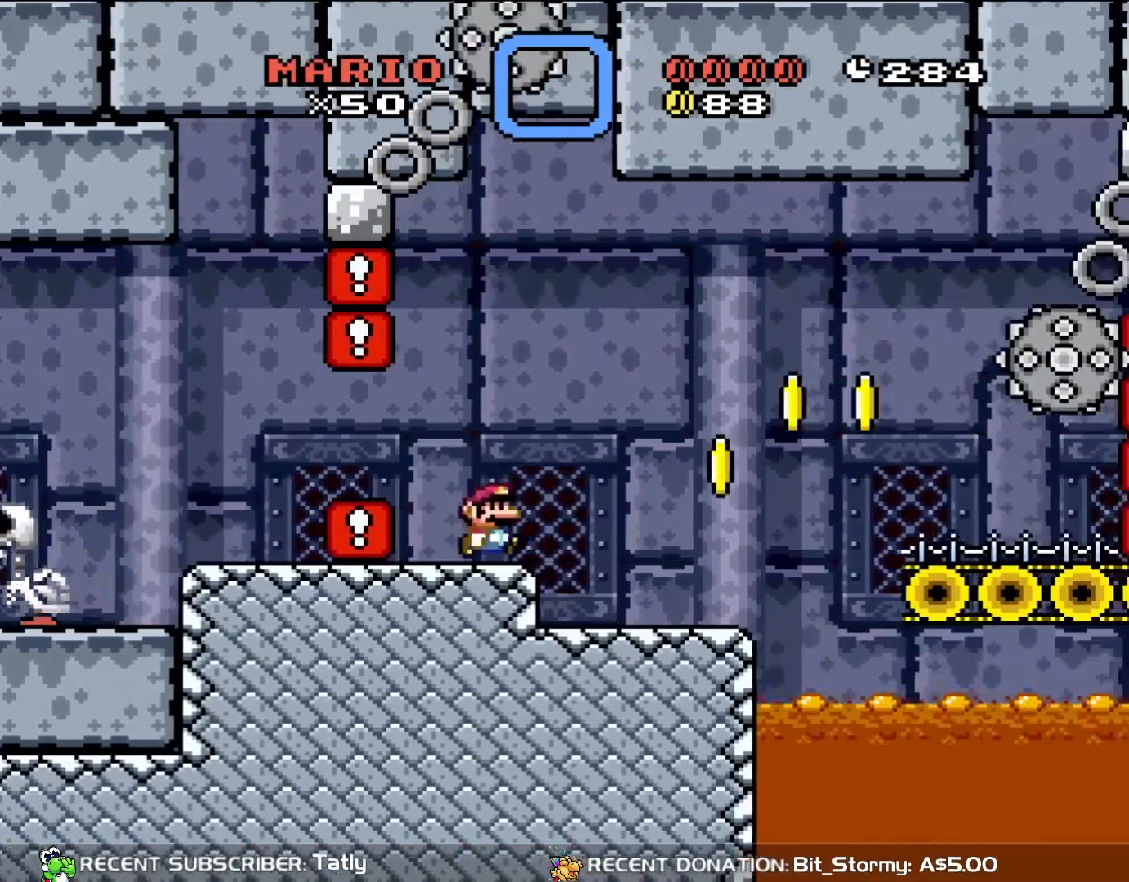
{"buttons": ["X", "DPAD_RIGHT"], "events": [[17, "Y", "up"], [83, "X", "down"], [383, "A", "down"], [467, "A", "up"]]}
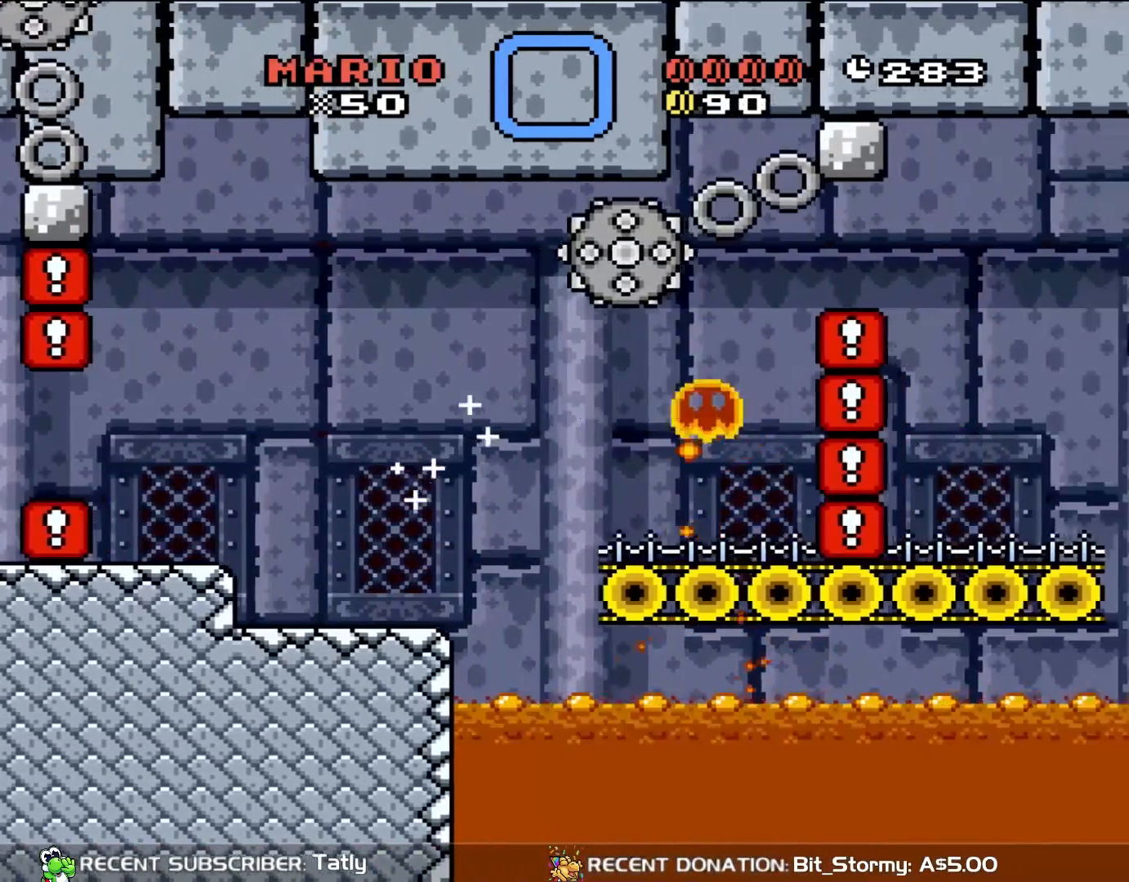
{"buttons": ["X", "DPAD_LEFT"], "events": [[17, "A", "down"], [117, "DPAD_LEFT", "down"], [117, "DPAD_RIGHT", "up"], [183, "DPAD_UP", "down"], [217, "DPAD_LEFT", "up"], [217, "DPAD_RIGHT", "down"], [217, "DPAD_UP", "up"], [250, "A", "up"], [383, "DPAD_LEFT", "down"], [383, "DPAD_RIGHT", "up"]]}
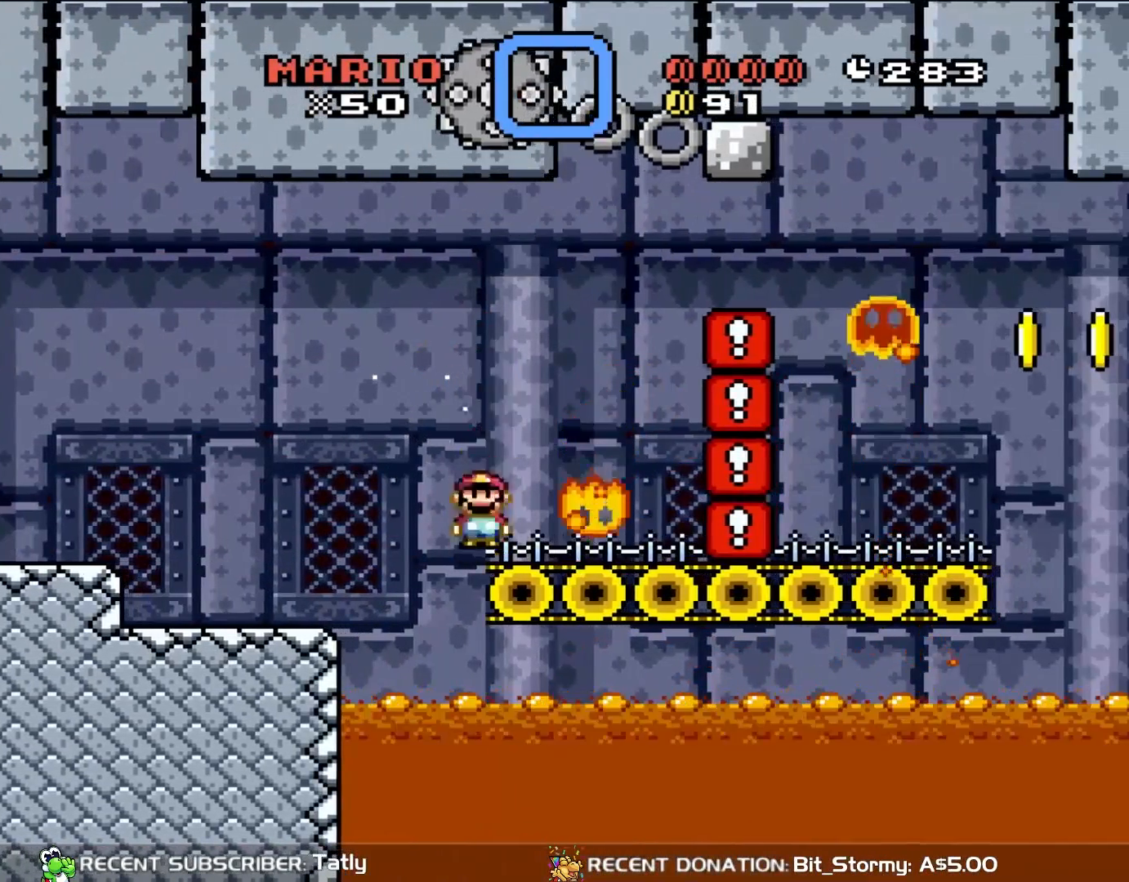
{"buttons": [], "events": [[33, "DPAD_LEFT", "up"], [83, "A", "down"], [83, "DPAD_RIGHT", "down"], [250, "A", "up"], [250, "DPAD_RIGHT", "up"], [500, "X", "up"]]}